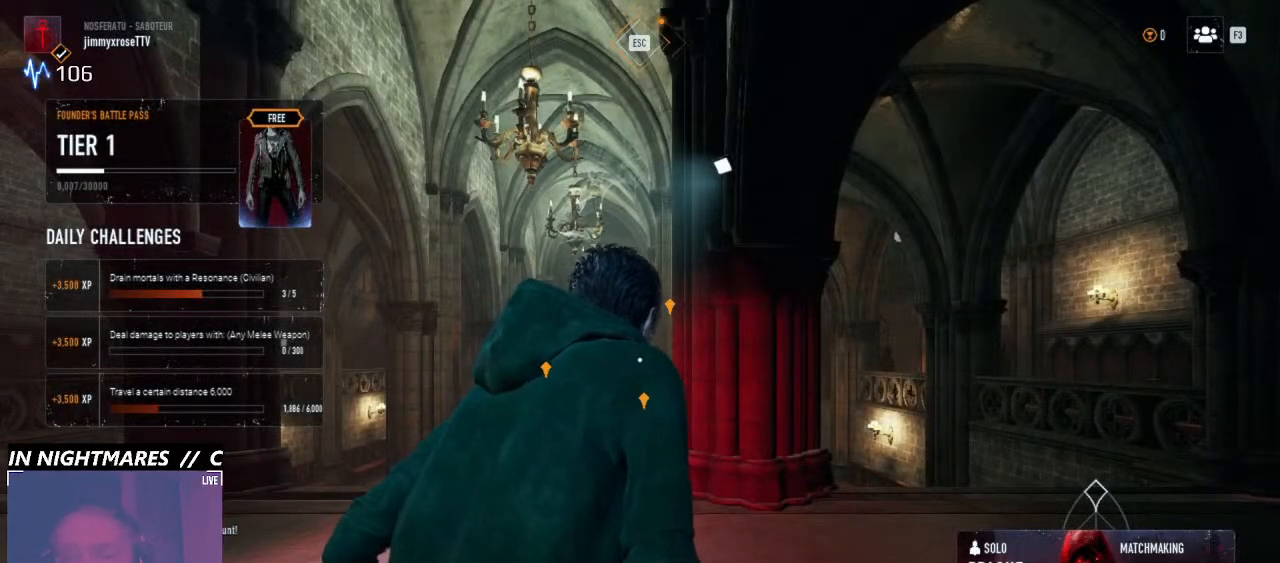
Gameplay with keyboard and mouse; each line is a JSON object with the keys and mouse buttons held at the frame after it. "events" lists presses ("down") and releases ("up") of "1", "2", "3", "4", "5", "6", "a", "alt", "b", "c", "caps_lock", "ctrl", "d", "e", "f", "g", "q", "r", "s", "shift", "space", "t", "tab", "v", "w", "x", "z", "mouse_left", "mouse_wheel" and "mouse_right" between this image and that frame as [ms after this image, input, new state], when the widget could be followed in between. "mouse_left", "mouse_wheel", "mouse_right" = the "left", "wheel", "right" buttons of the "mouse" list. No other keys are recorded. "wheel" means that the mouse wheel is clicked or scrolled. Not read: mouse_move.
{"keys": ["w"], "mouse": [], "events": [[266, "w", "down"]]}
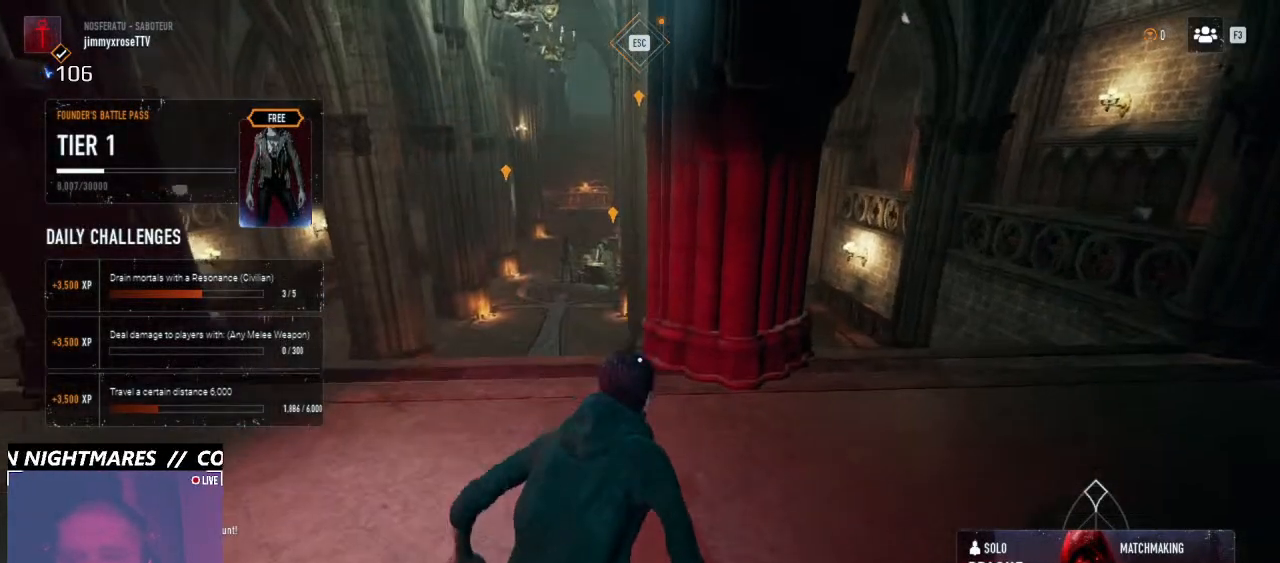
{"keys": ["ctrl", "w"], "mouse": [], "events": [[133, "ctrl", "down"]]}
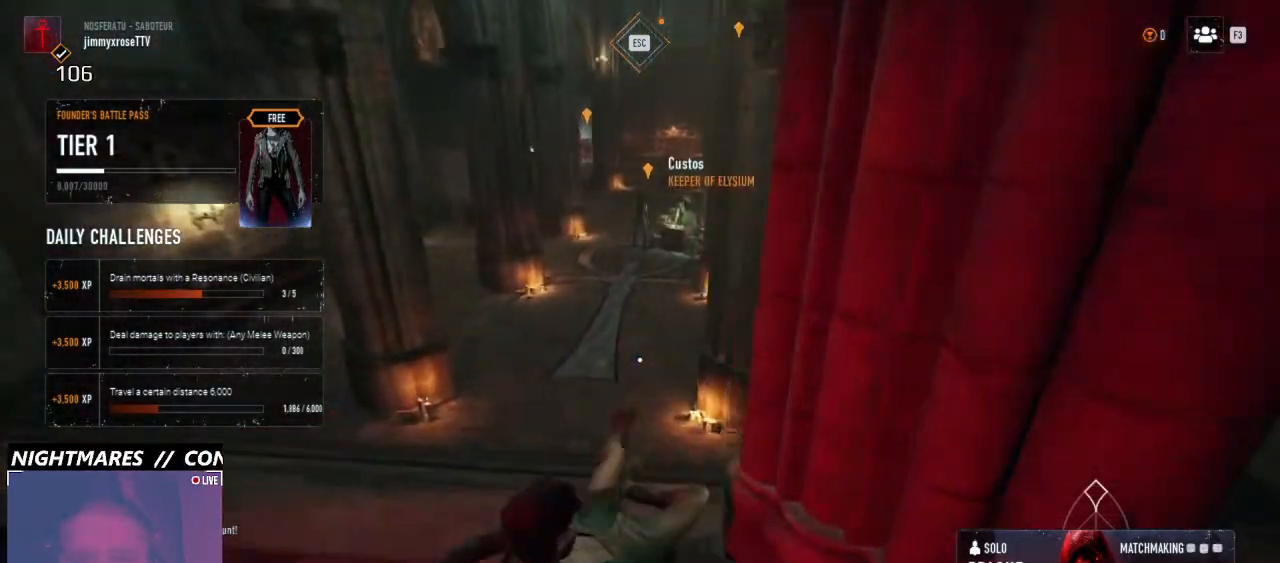
{"keys": ["ctrl", "w"], "mouse": [], "events": []}
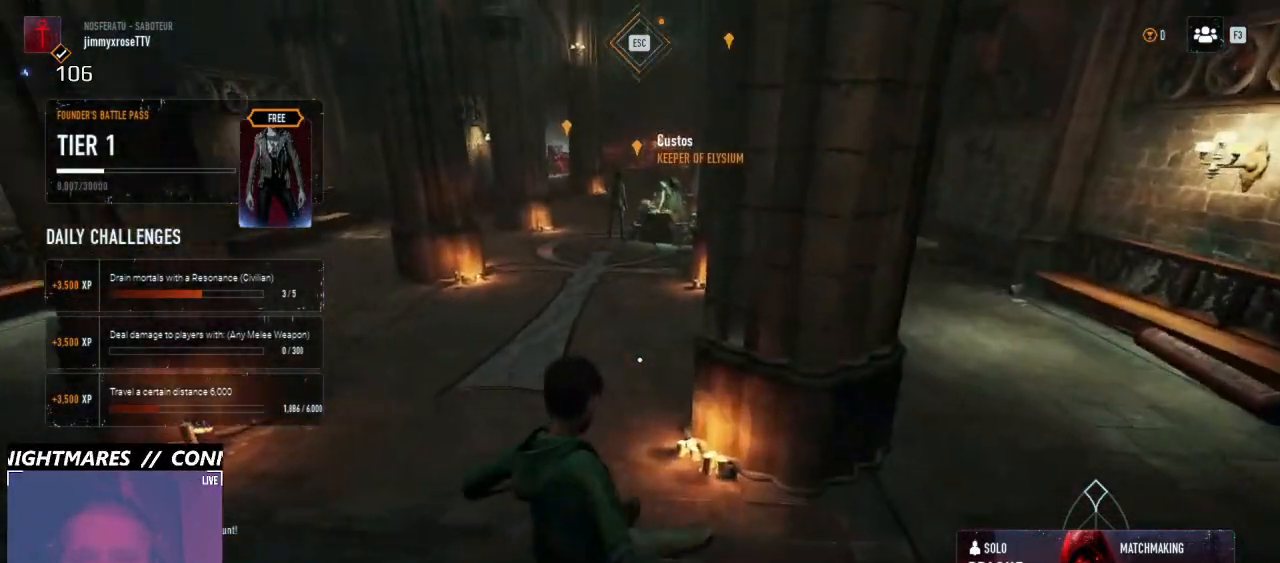
{"keys": ["a", "ctrl", "w"], "mouse": [], "events": [[400, "a", "down"]]}
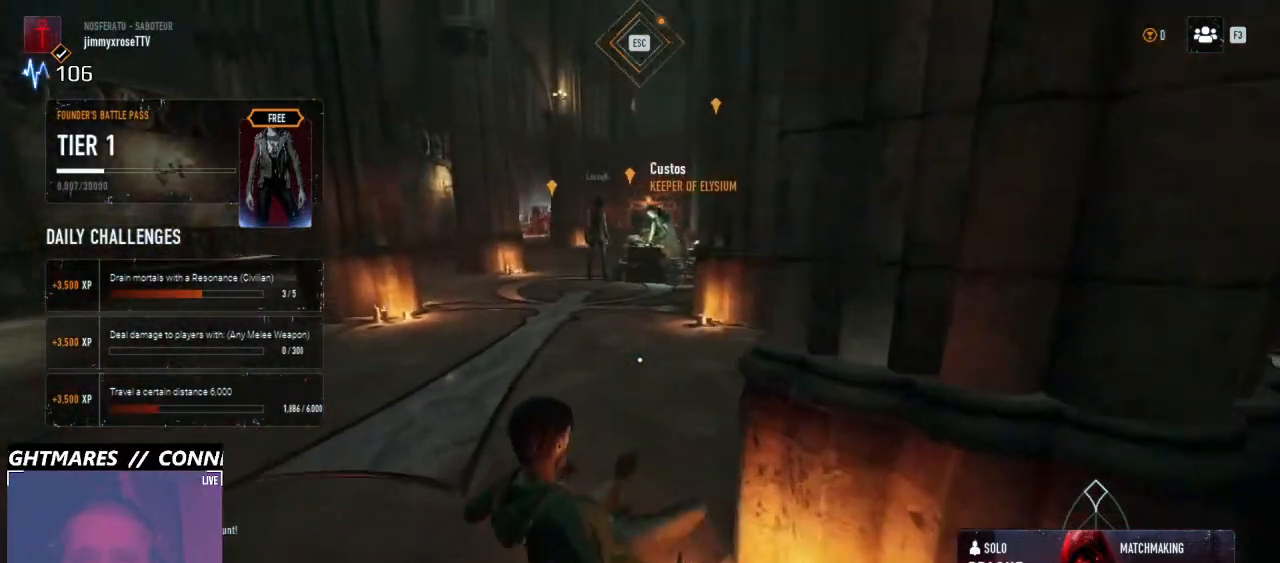
{"keys": ["w"], "mouse": [], "events": [[233, "a", "up"], [366, "ctrl", "up"]]}
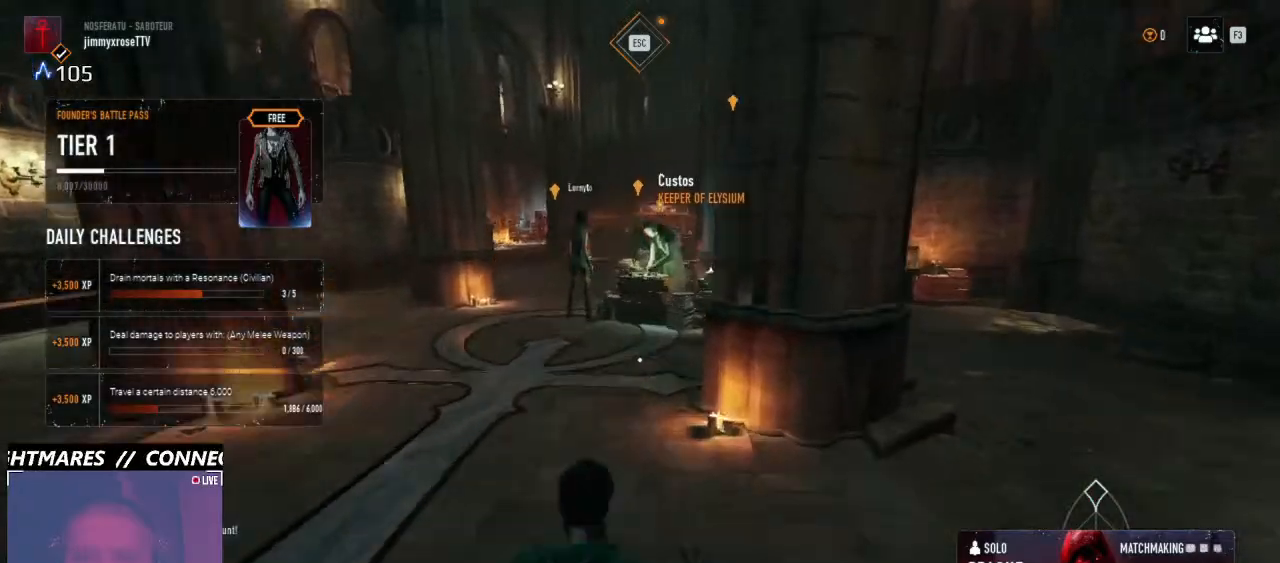
{"keys": ["a", "w"], "mouse": [], "events": [[366, "a", "down"]]}
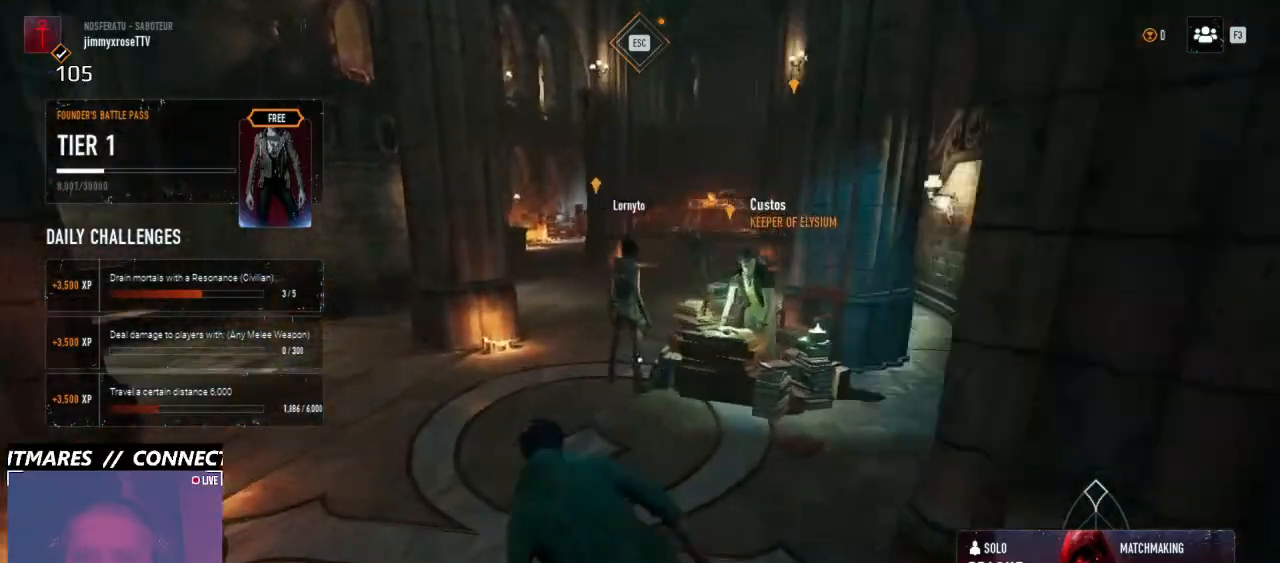
{"keys": ["w"], "mouse": [], "events": [[300, "a", "up"]]}
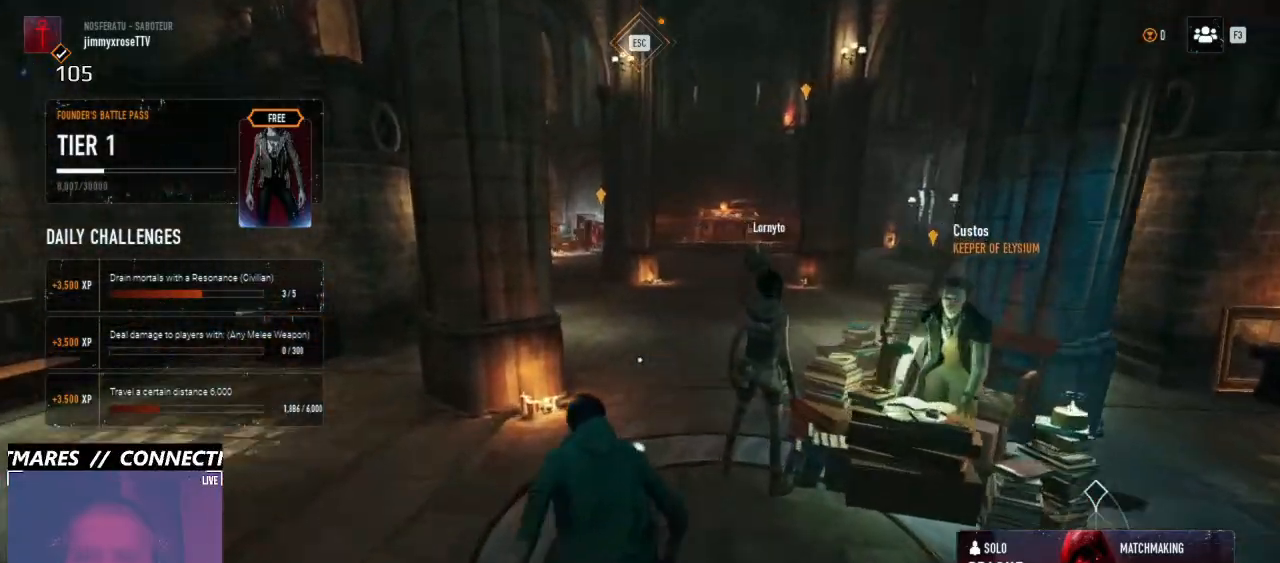
{"keys": ["ctrl", "w"], "mouse": [], "events": [[133, "ctrl", "down"]]}
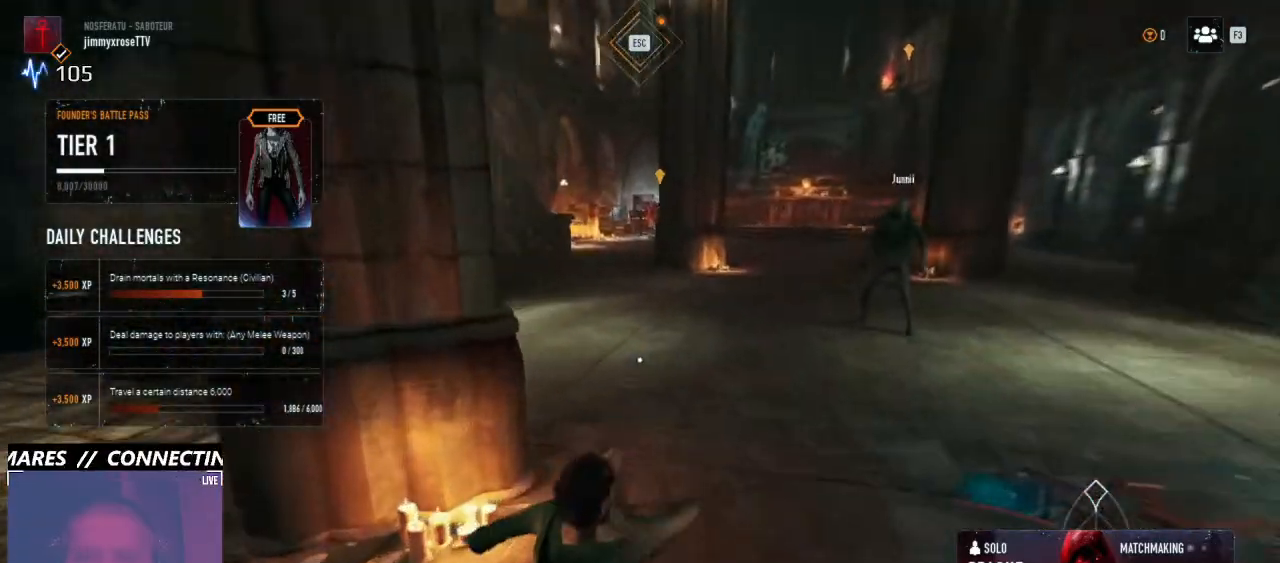
{"keys": ["a", "space", "w"], "mouse": [], "events": [[66, "a", "down"], [400, "space", "down"], [466, "ctrl", "up"]]}
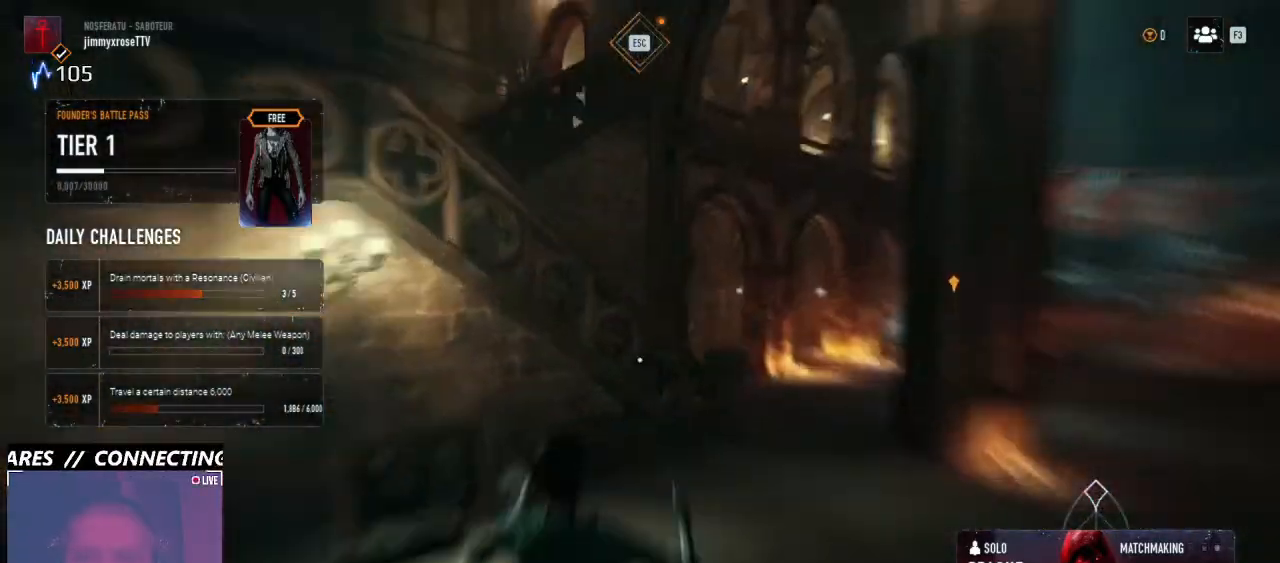
{"keys": ["a", "space", "w"], "mouse": [], "events": []}
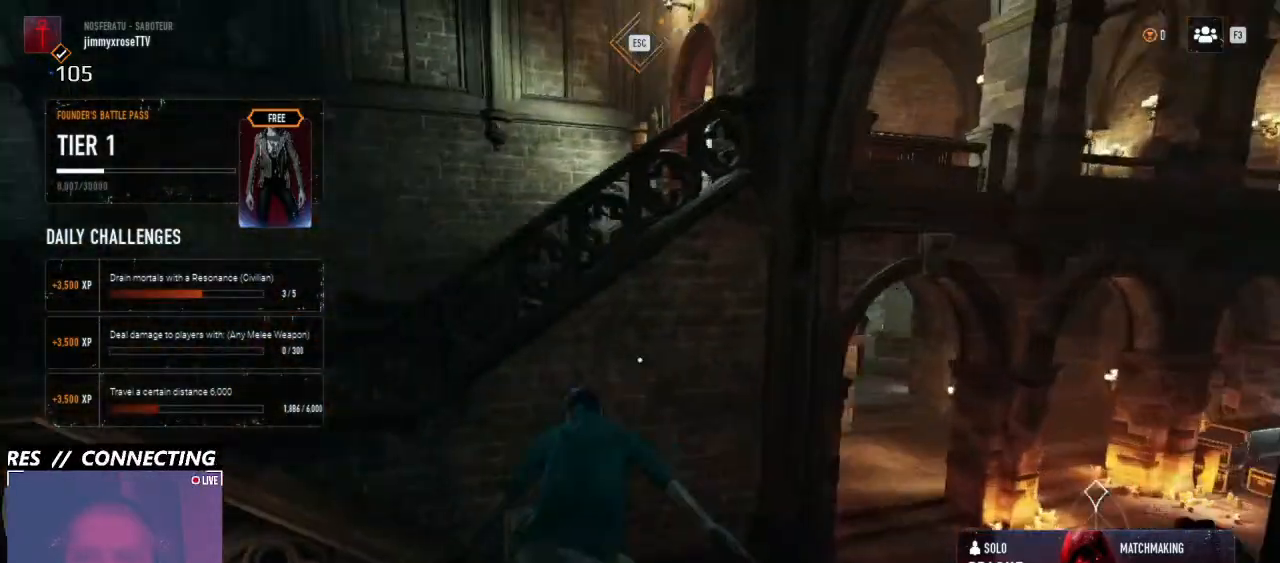
{"keys": ["a", "w"], "mouse": [], "events": [[266, "space", "up"]]}
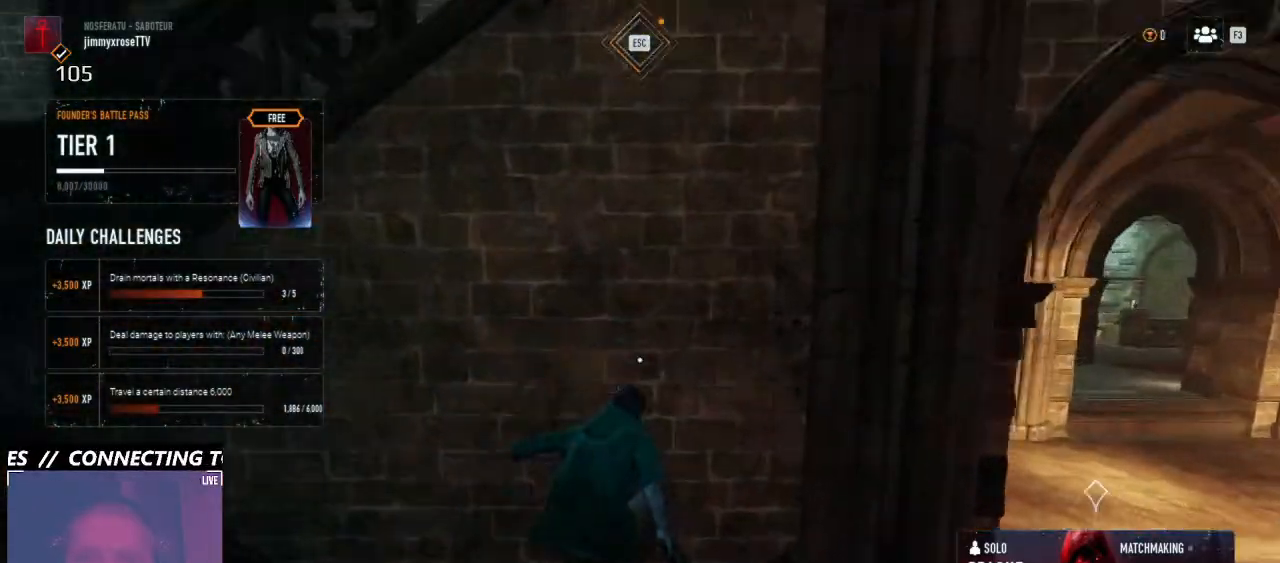
{"keys": ["a", "space", "w"], "mouse": [], "events": [[200, "w", "up"], [233, "w", "down"], [366, "space", "down"]]}
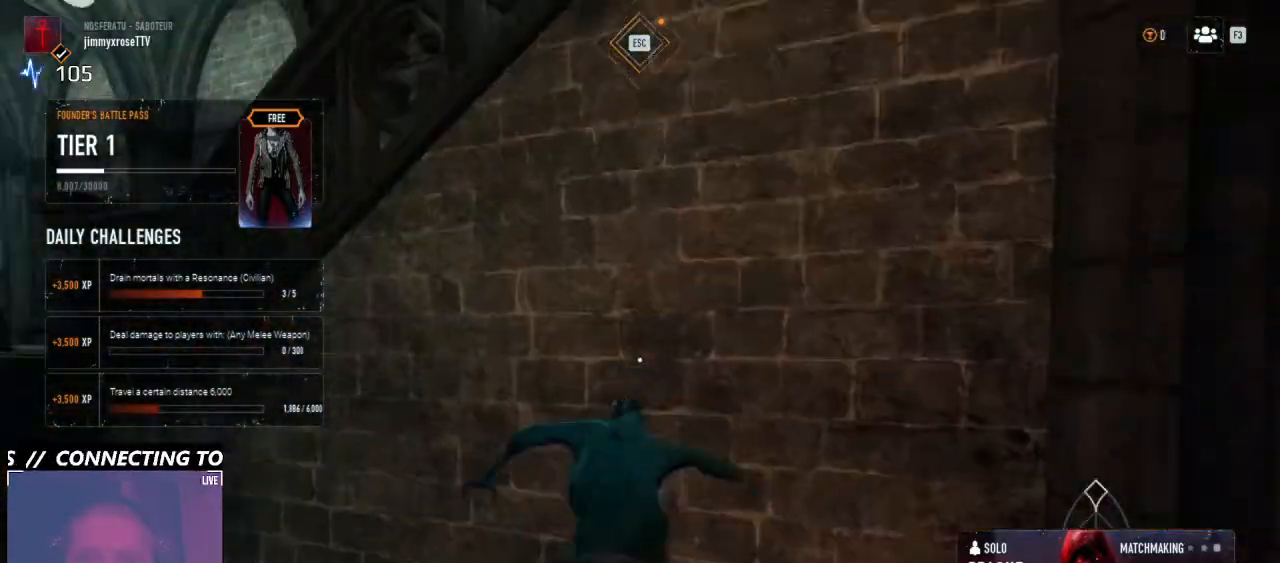
{"keys": ["space", "w"], "mouse": [], "events": [[266, "a", "up"]]}
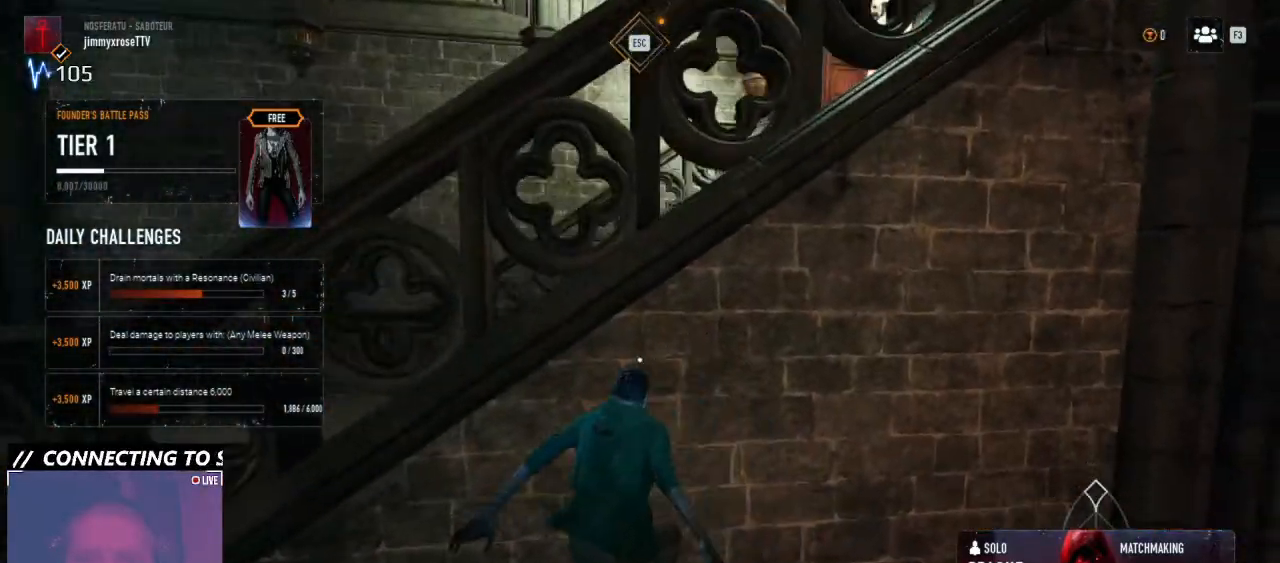
{"keys": ["a", "space", "w"], "mouse": [], "events": [[100, "a", "down"]]}
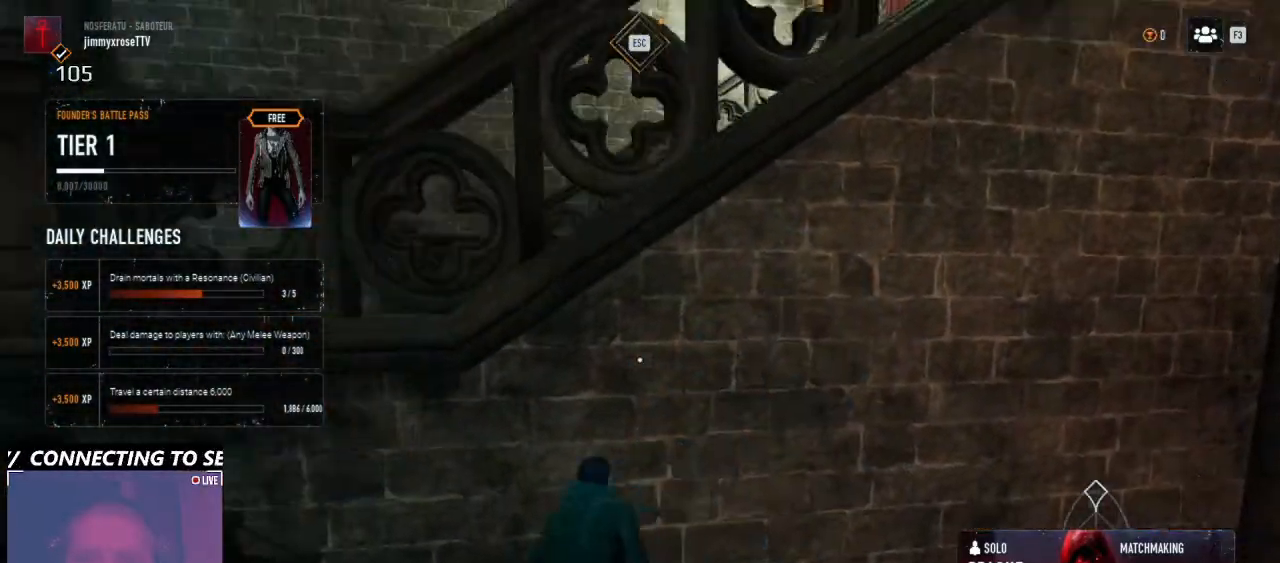
{"keys": ["space", "w"], "mouse": [], "events": [[66, "space", "up"], [100, "space", "down"], [433, "a", "up"]]}
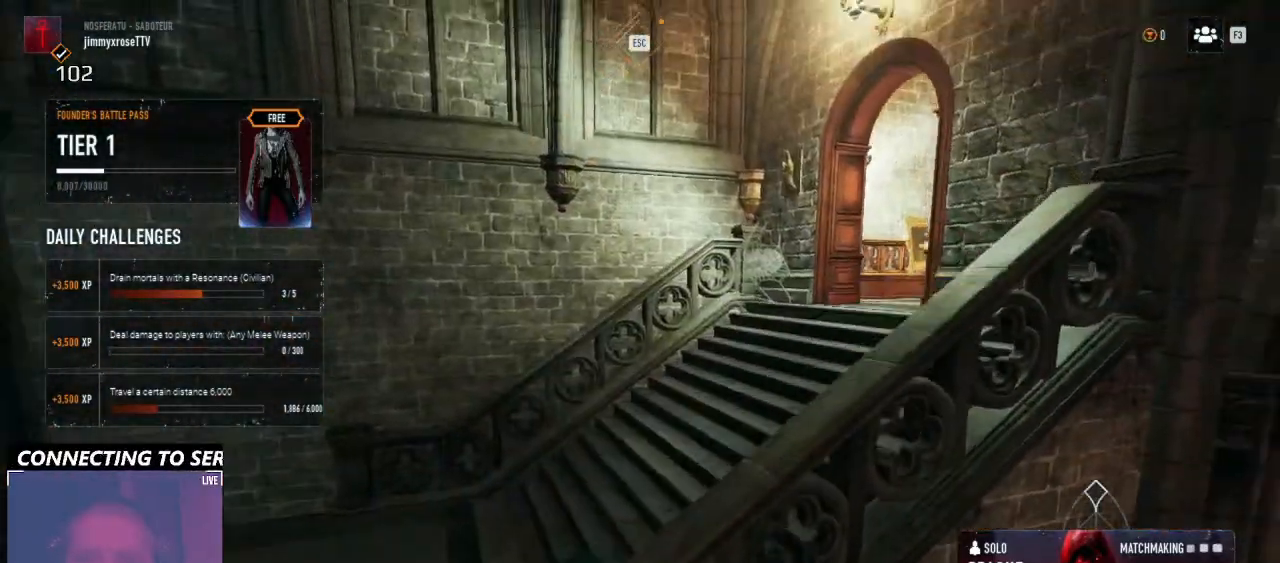
{"keys": ["w"], "mouse": [], "events": [[300, "space", "up"]]}
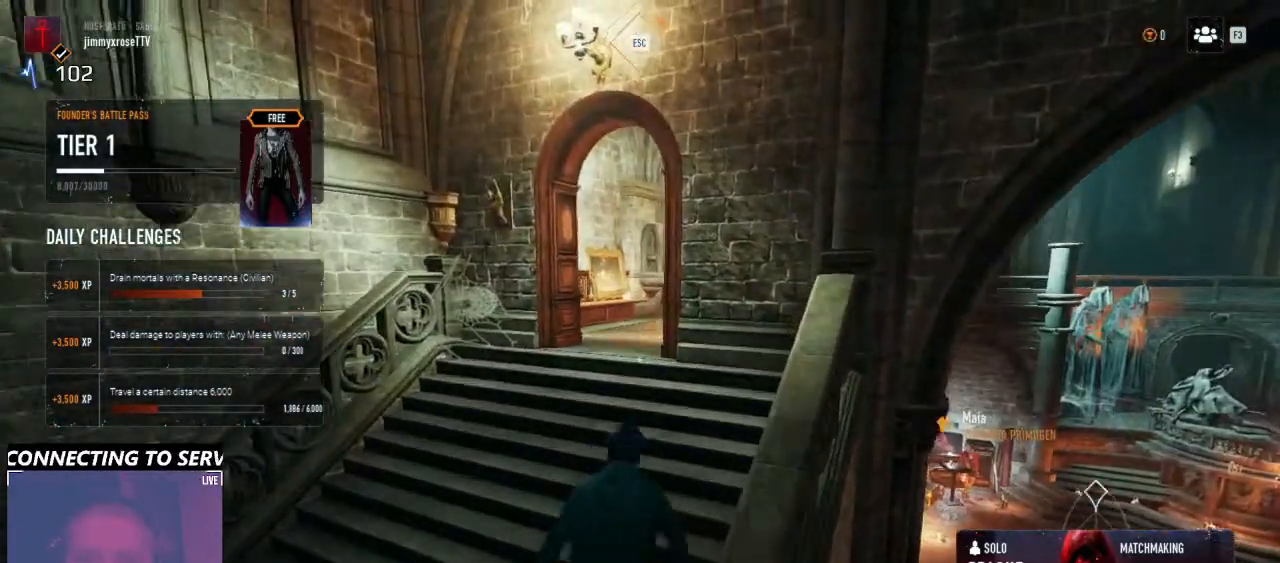
{"keys": ["w"], "mouse": [], "events": [[233, "a", "down"], [466, "a", "up"]]}
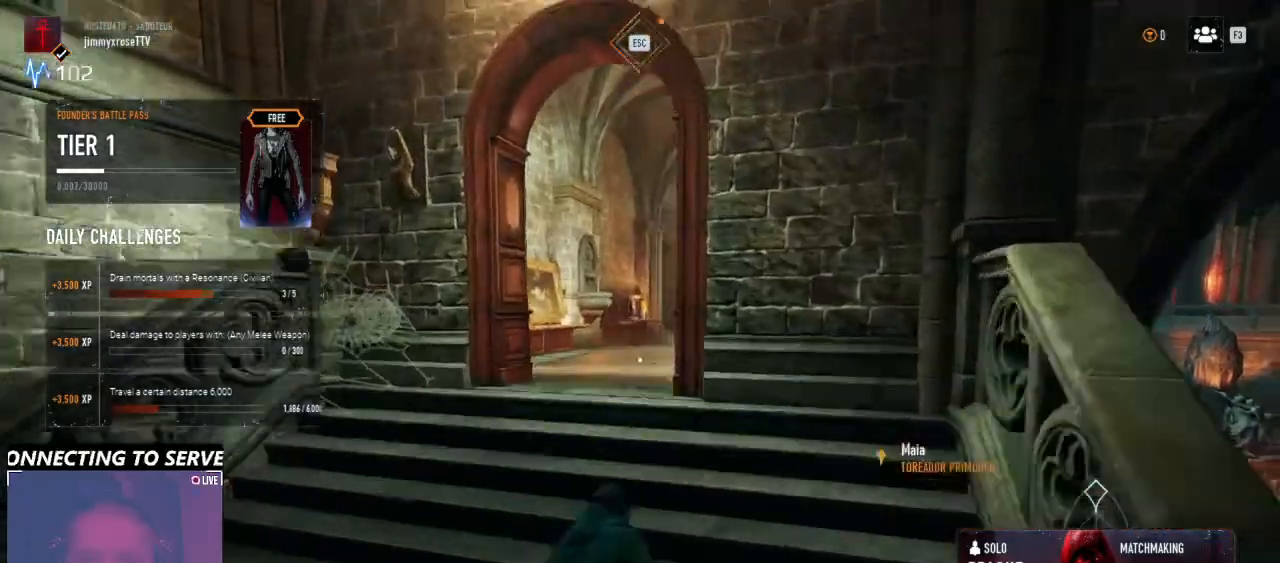
{"keys": ["ctrl", "w"], "mouse": [], "events": [[466, "ctrl", "down"]]}
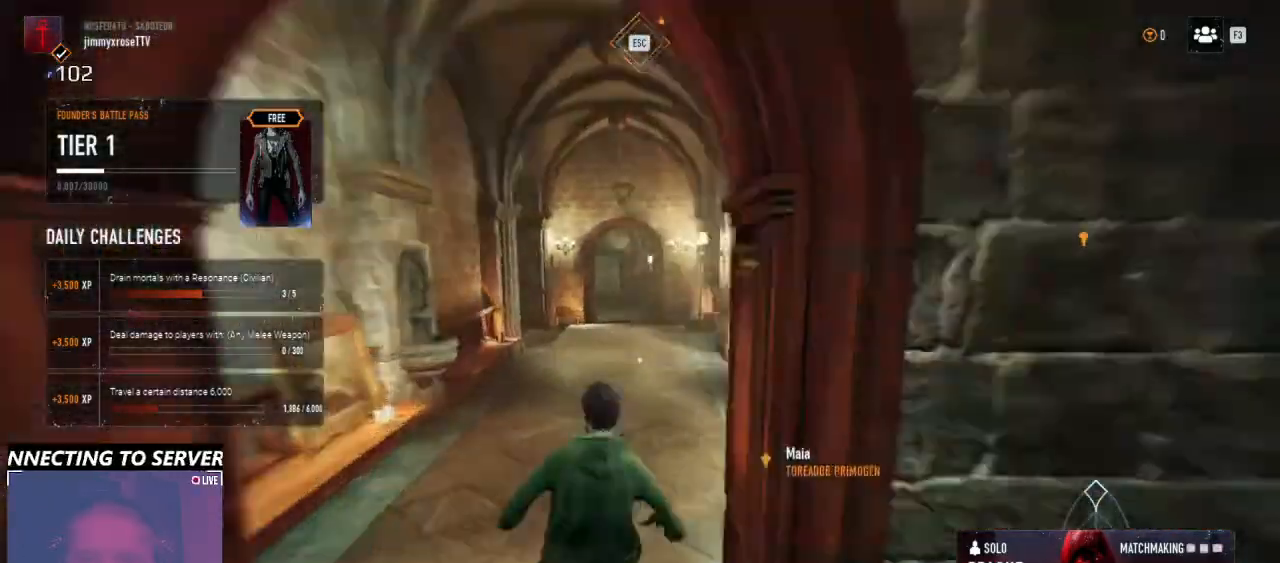
{"keys": ["ctrl", "w"], "mouse": [], "events": []}
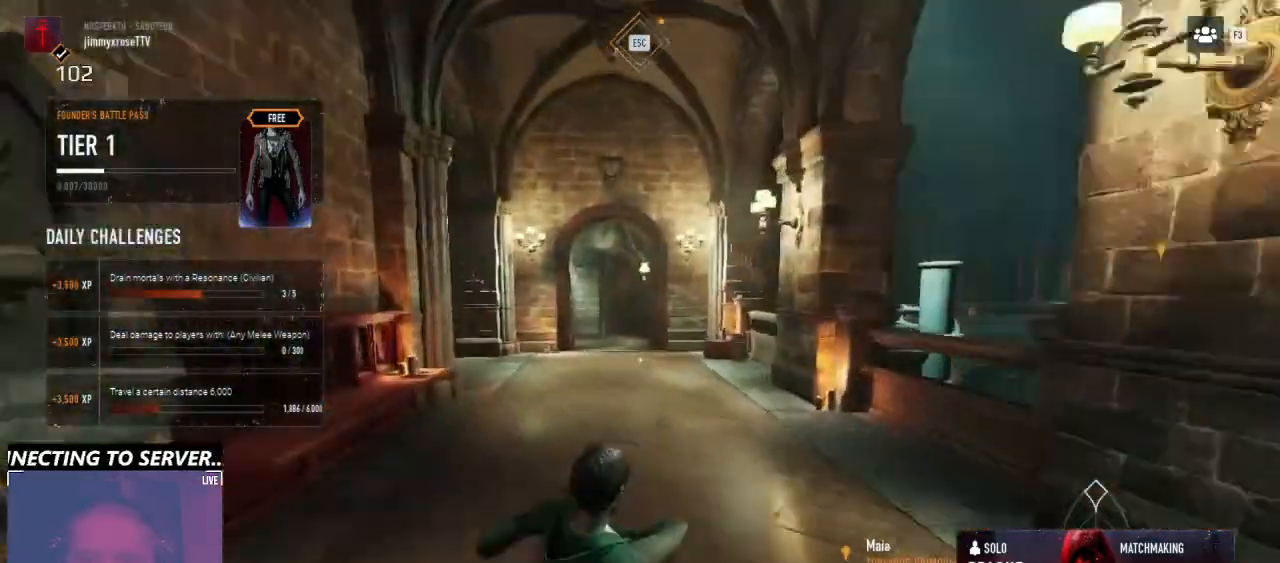
{"keys": ["ctrl", "w"], "mouse": [], "events": [[100, "space", "down"], [266, "space", "up"]]}
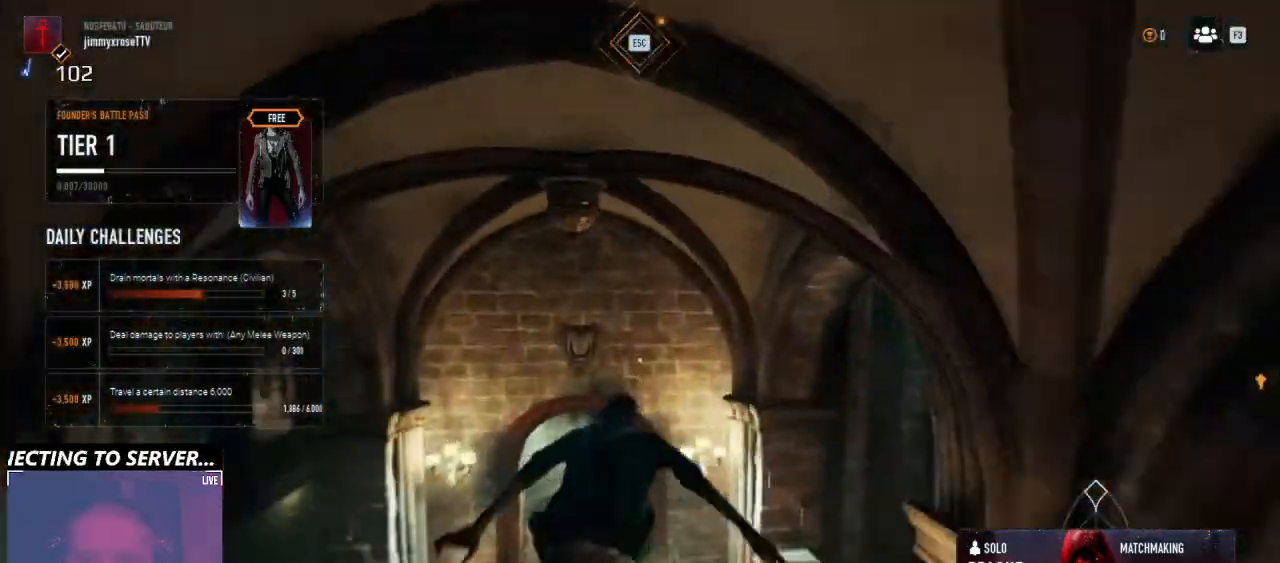
{"keys": ["w"], "mouse": [], "events": [[233, "a", "down"], [233, "ctrl", "up"], [433, "a", "up"]]}